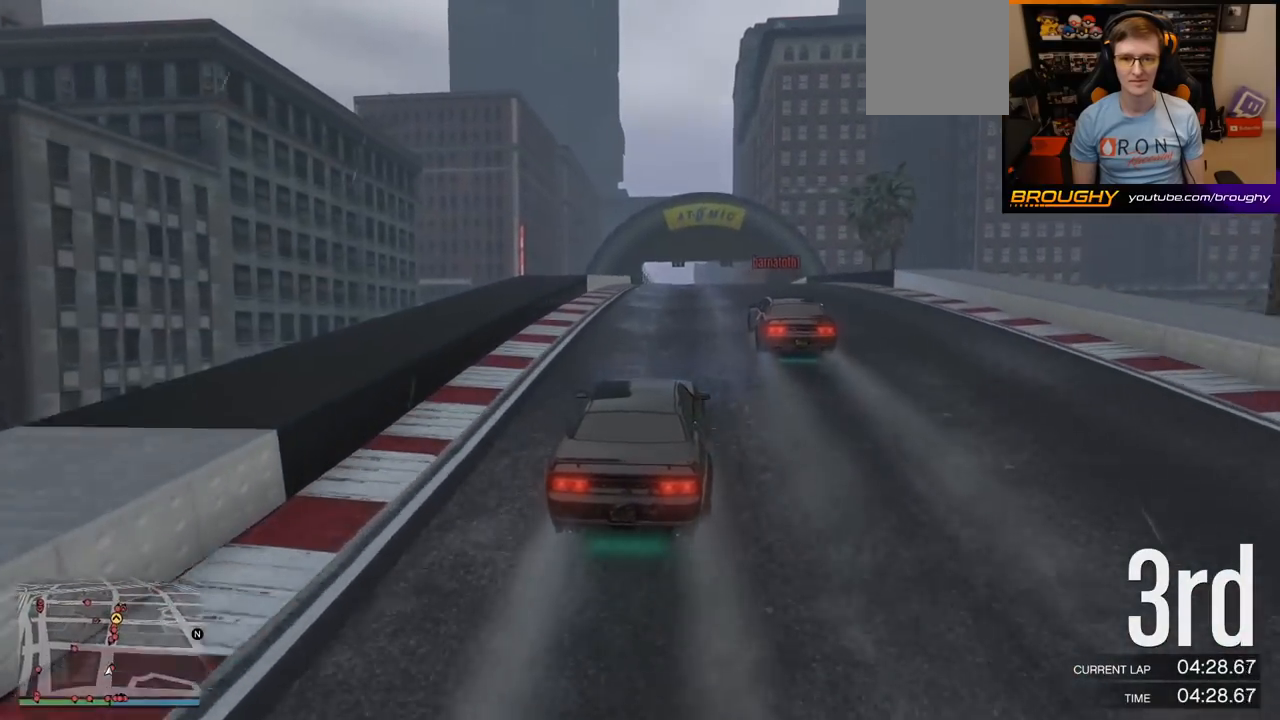
Gameplay with a controller (Xbox layout); each line is a JSON object with the inputs held at the frame after it. "events" lists button and stick changes between this image and that frame as [ms after this image, input, new state], when the widget could be followed in between.
{"buttons": ["R2"], "left_stick": "center", "right_stick": "center", "events": []}
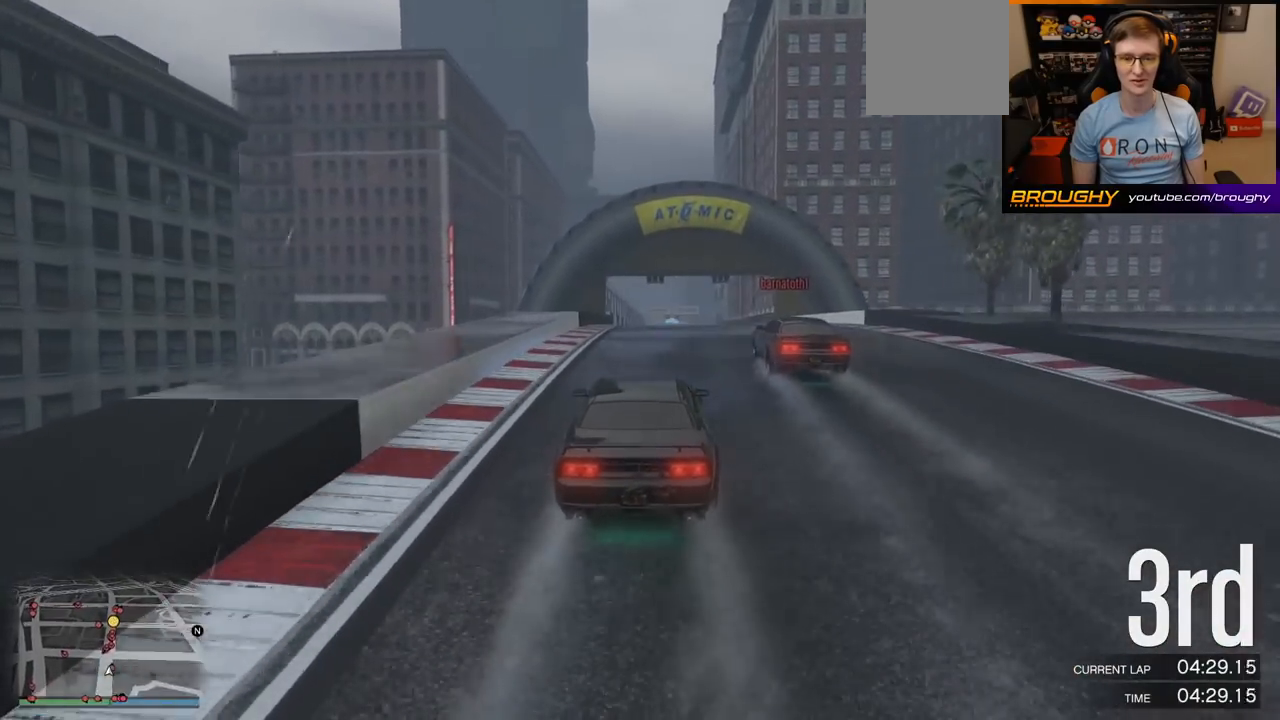
{"buttons": ["R2"], "left_stick": "center", "right_stick": "center", "events": []}
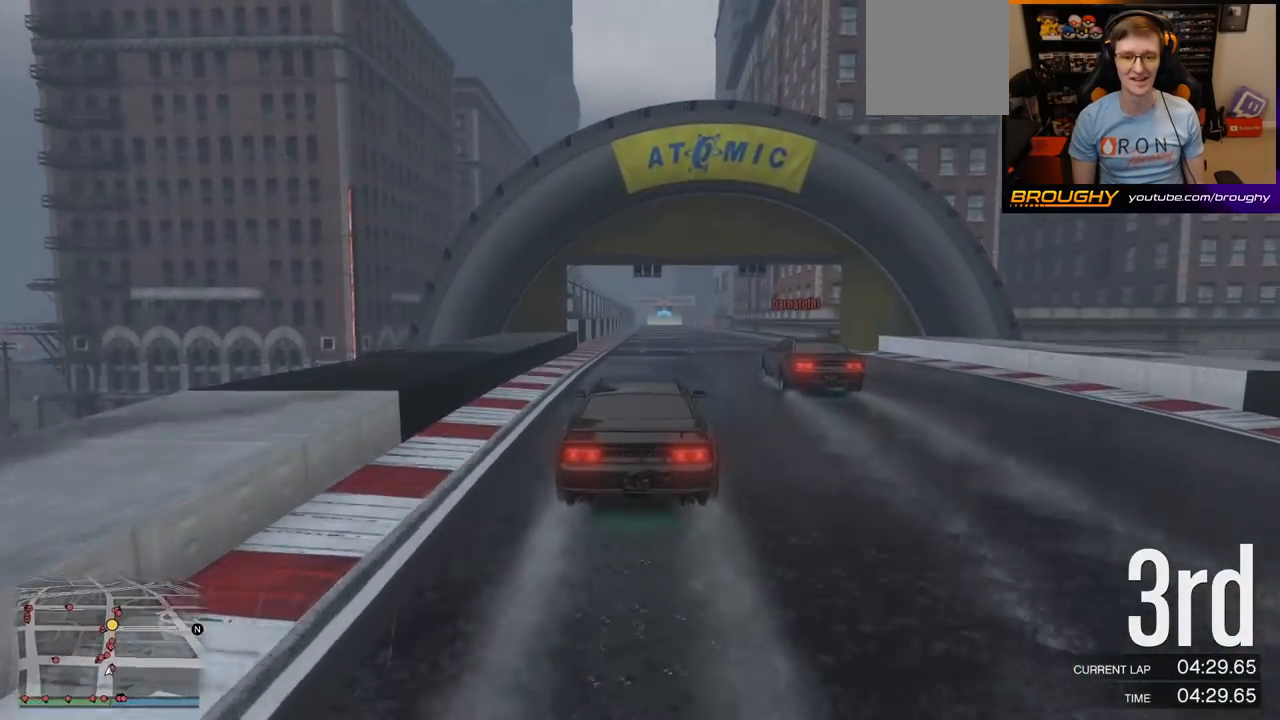
{"buttons": ["R2"], "left_stick": "center", "right_stick": "center", "events": []}
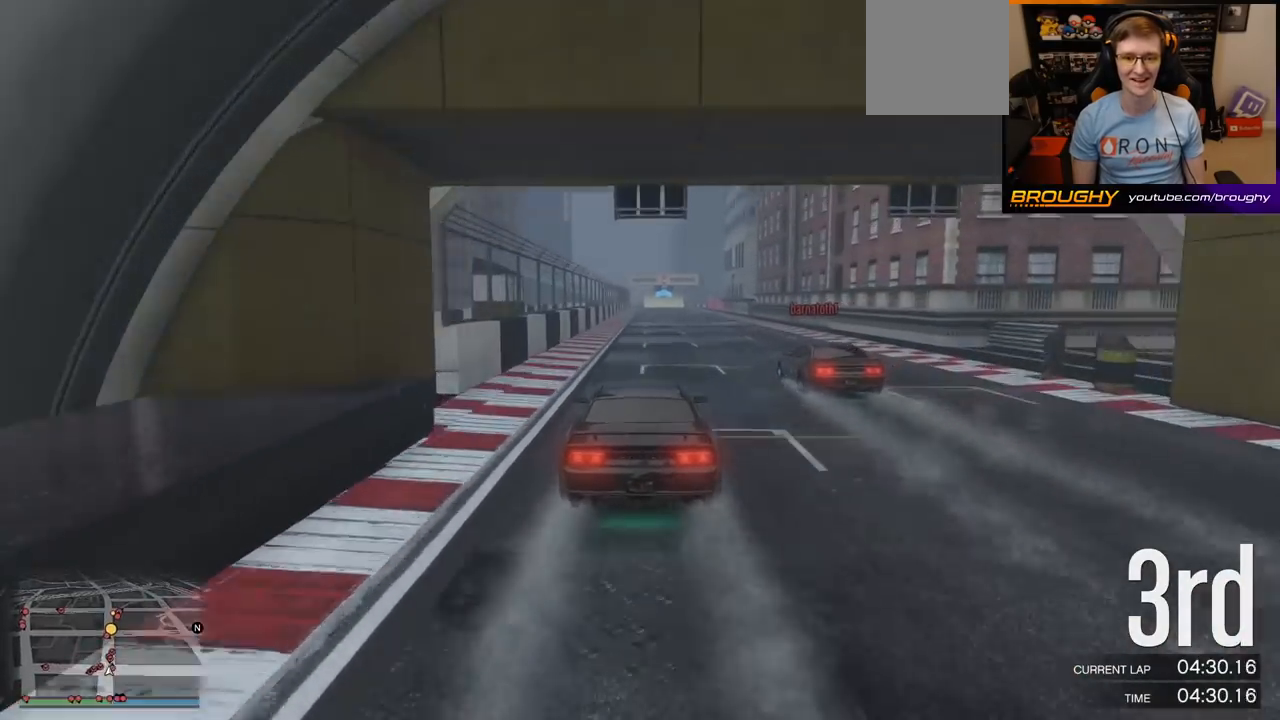
{"buttons": ["R2"], "left_stick": "center", "right_stick": "center", "events": []}
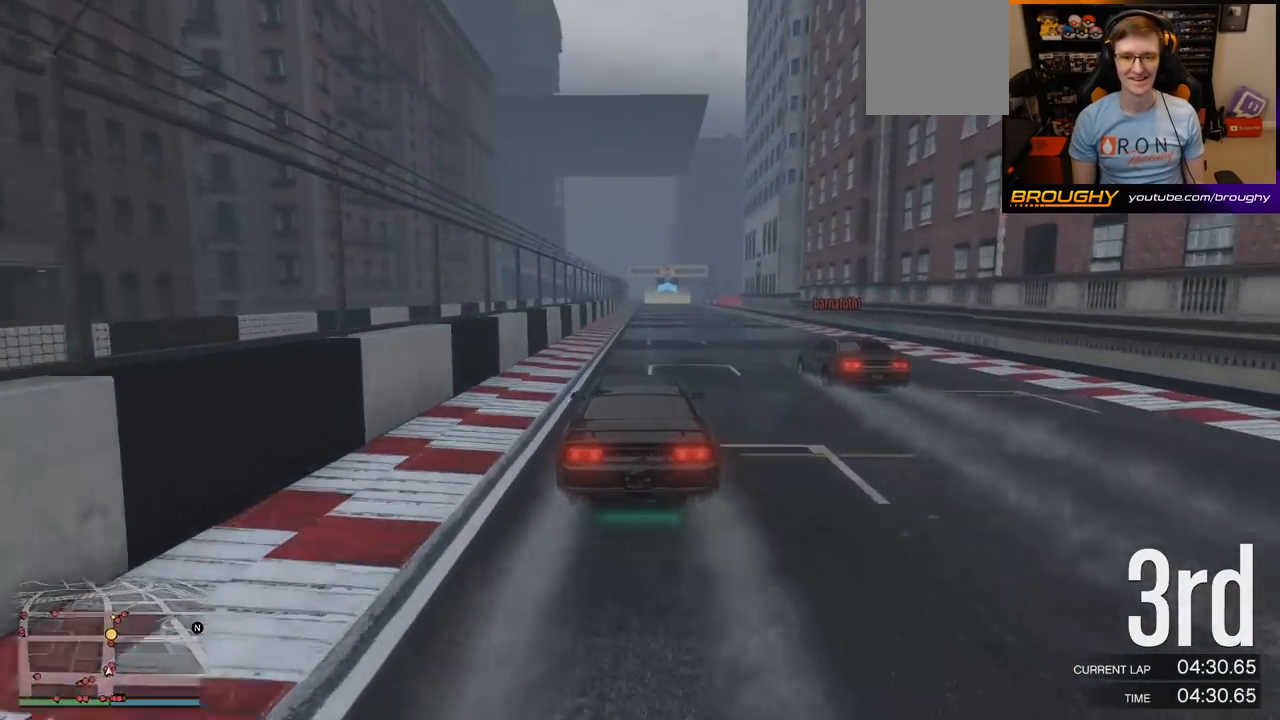
{"buttons": ["R2"], "left_stick": "center", "right_stick": "center", "events": [[333, "left_stick", "up-left"], [450, "left_stick", "center"]]}
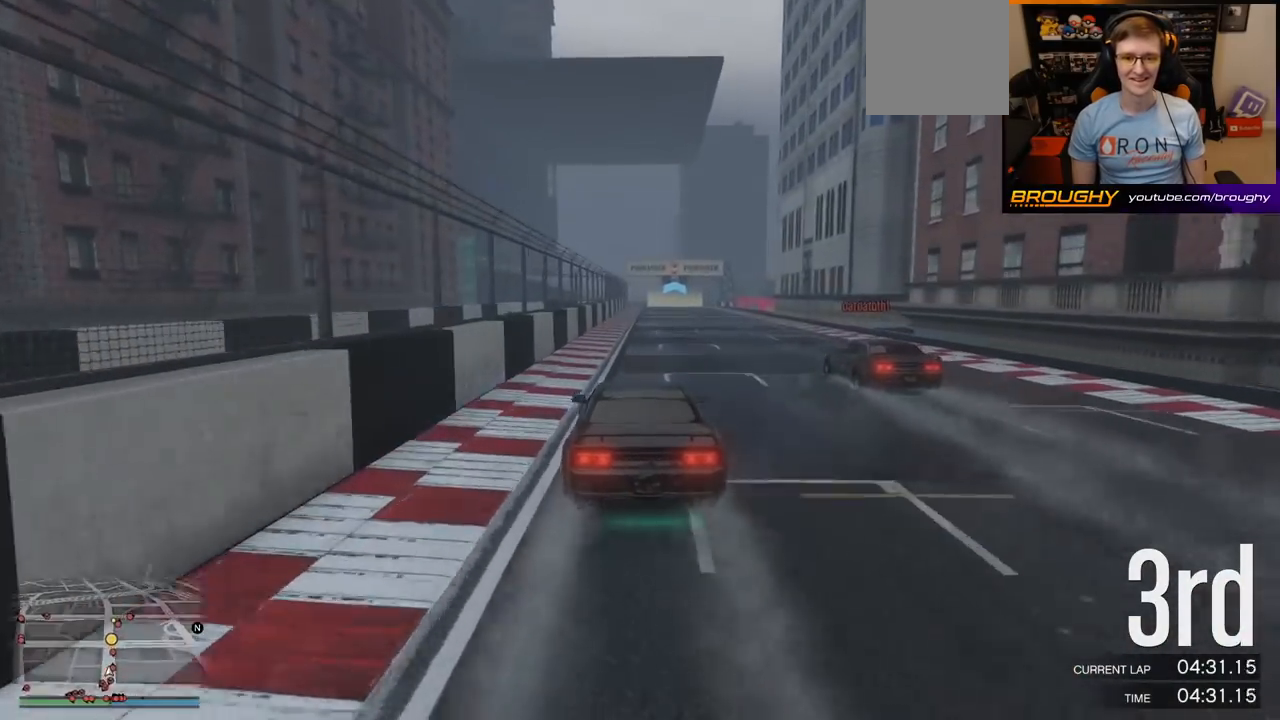
{"buttons": ["R2"], "left_stick": "right", "right_stick": "center", "events": [[383, "left_stick", "right"]]}
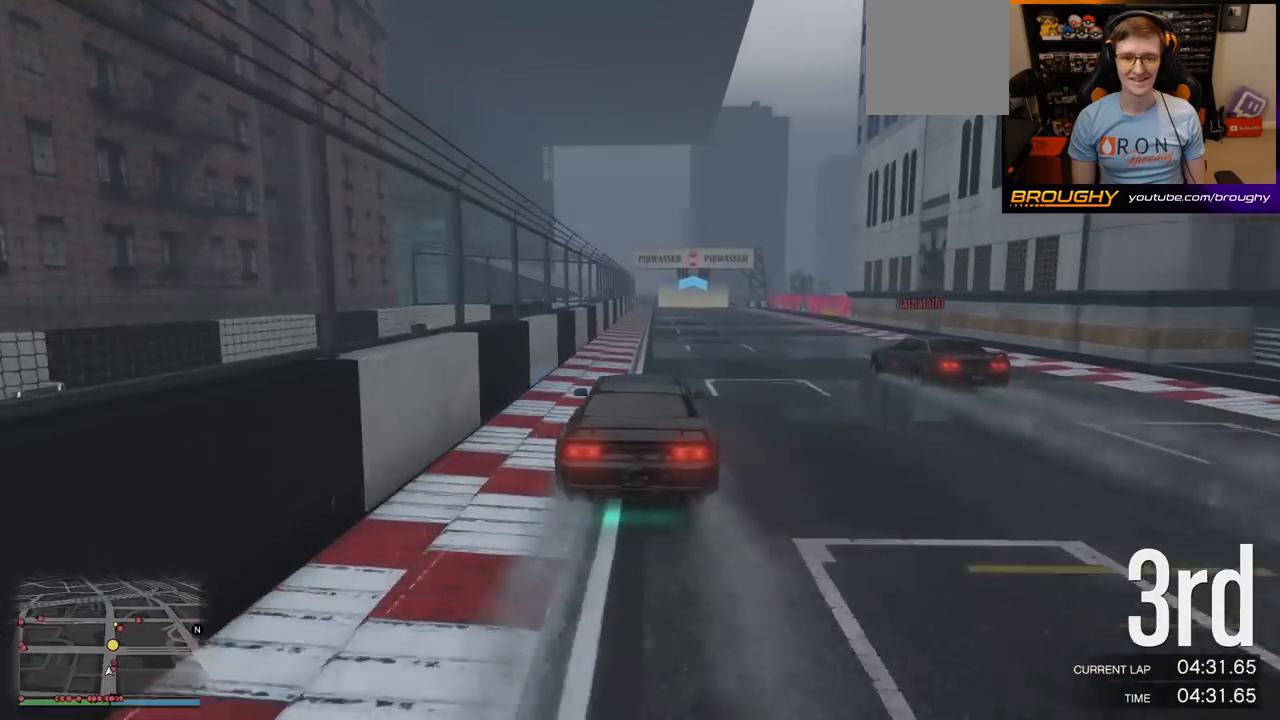
{"buttons": ["R2"], "left_stick": "center", "right_stick": "center", "events": [[50, "left_stick", "center"]]}
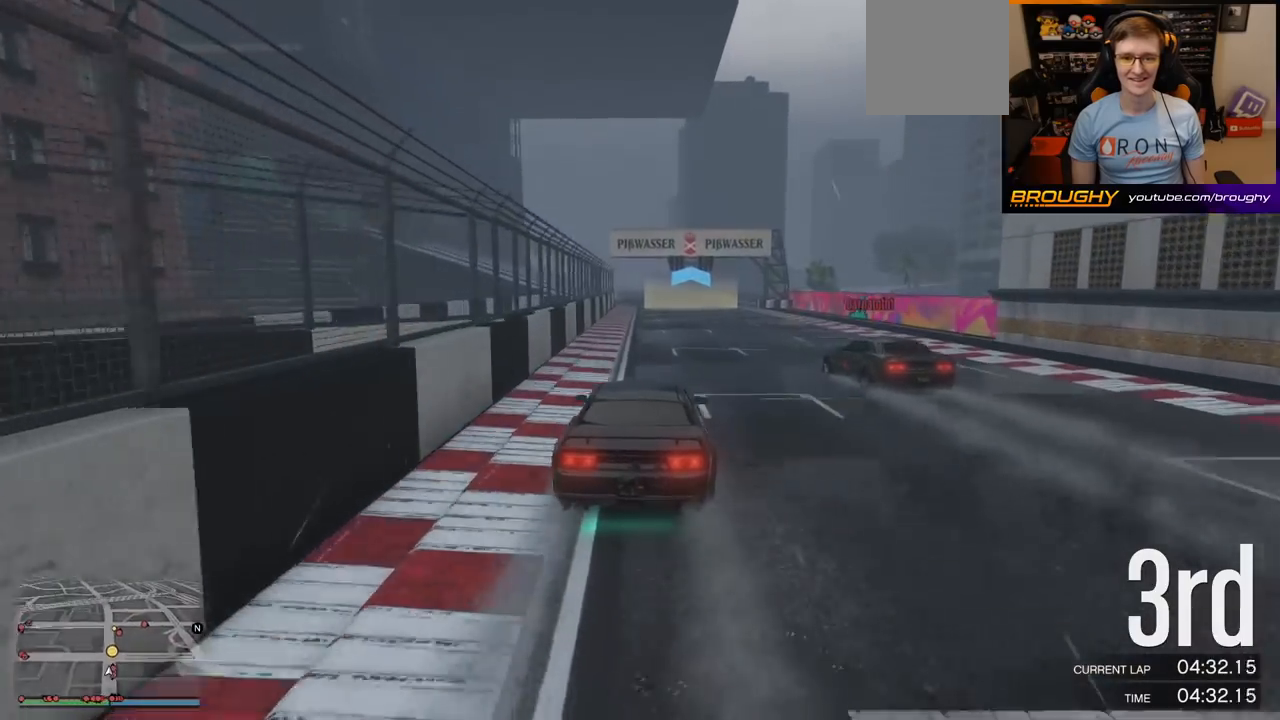
{"buttons": ["R2"], "left_stick": "center", "right_stick": "center", "events": [[317, "left_stick", "left"], [467, "left_stick", "center"]]}
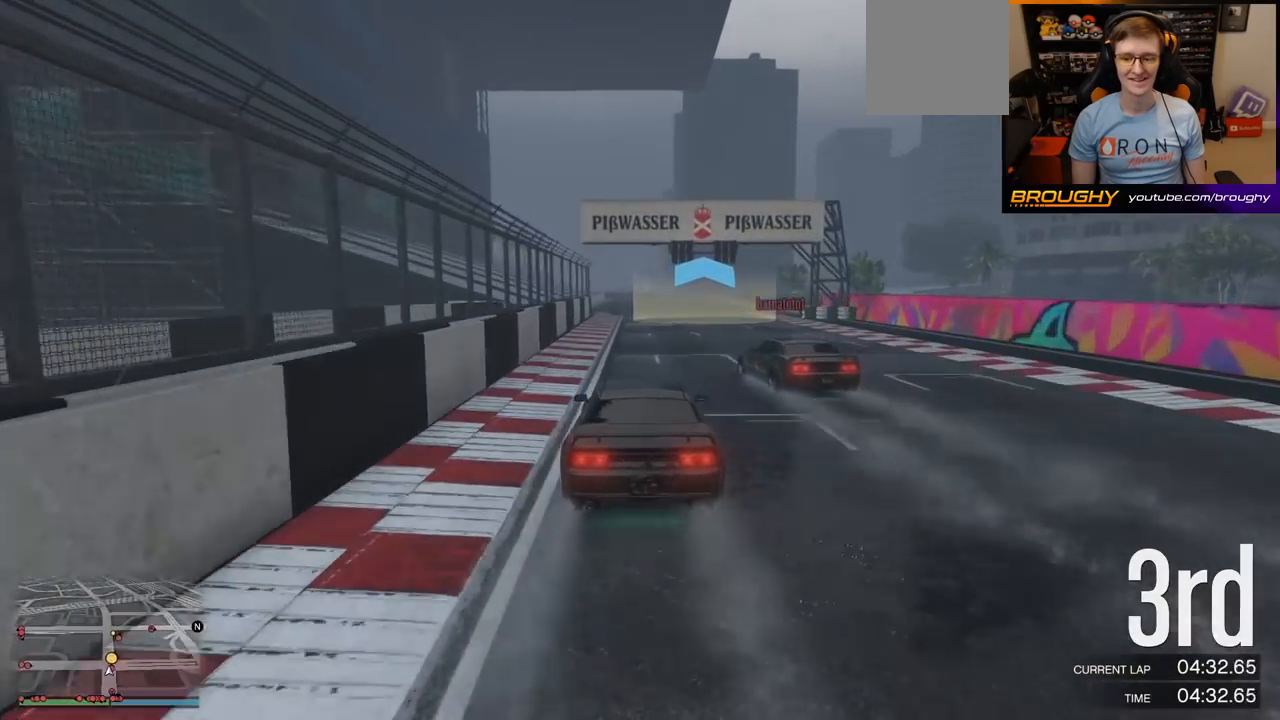
{"buttons": ["R2"], "left_stick": "center", "right_stick": "center", "events": [[117, "left_stick", "up-left"], [250, "left_stick", "center"]]}
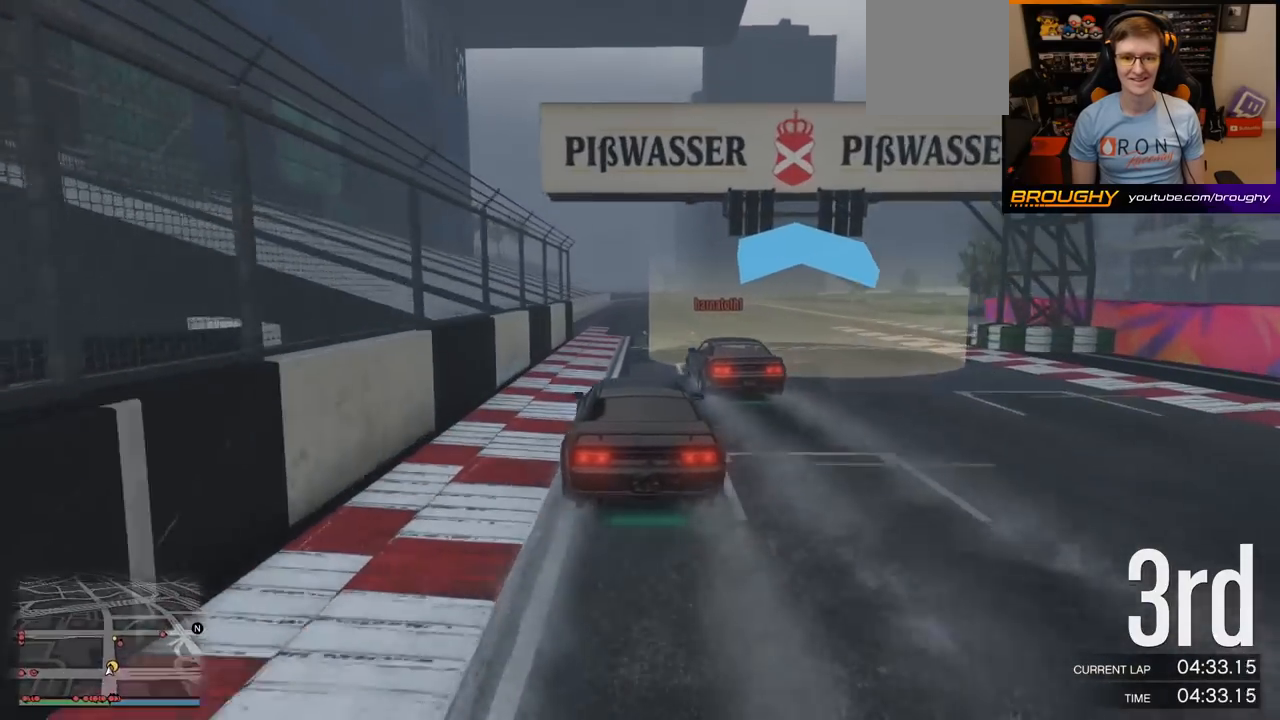
{"buttons": ["R2"], "left_stick": "center", "right_stick": "center", "events": [[83, "left_stick", "up-left"], [200, "left_stick", "center"]]}
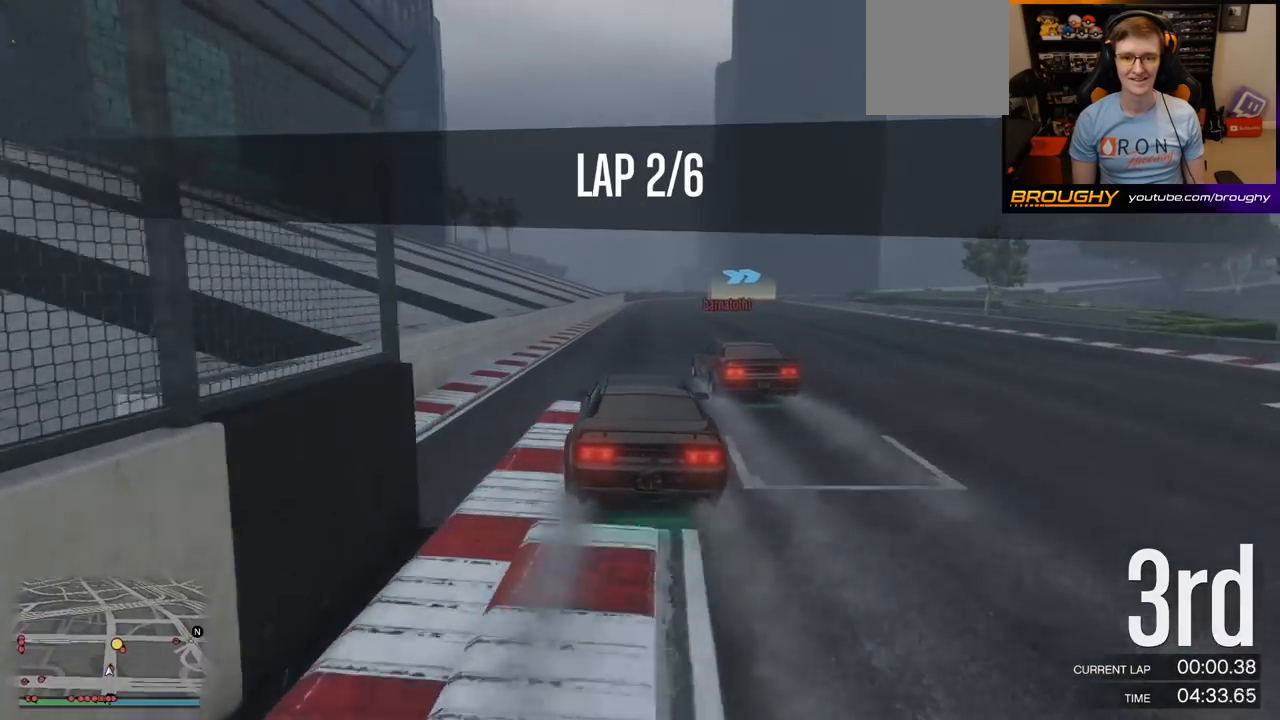
{"buttons": ["L2"], "left_stick": "right", "right_stick": "center", "events": [[300, "left_stick", "right"], [467, "L2", "down"], [483, "R2", "up"]]}
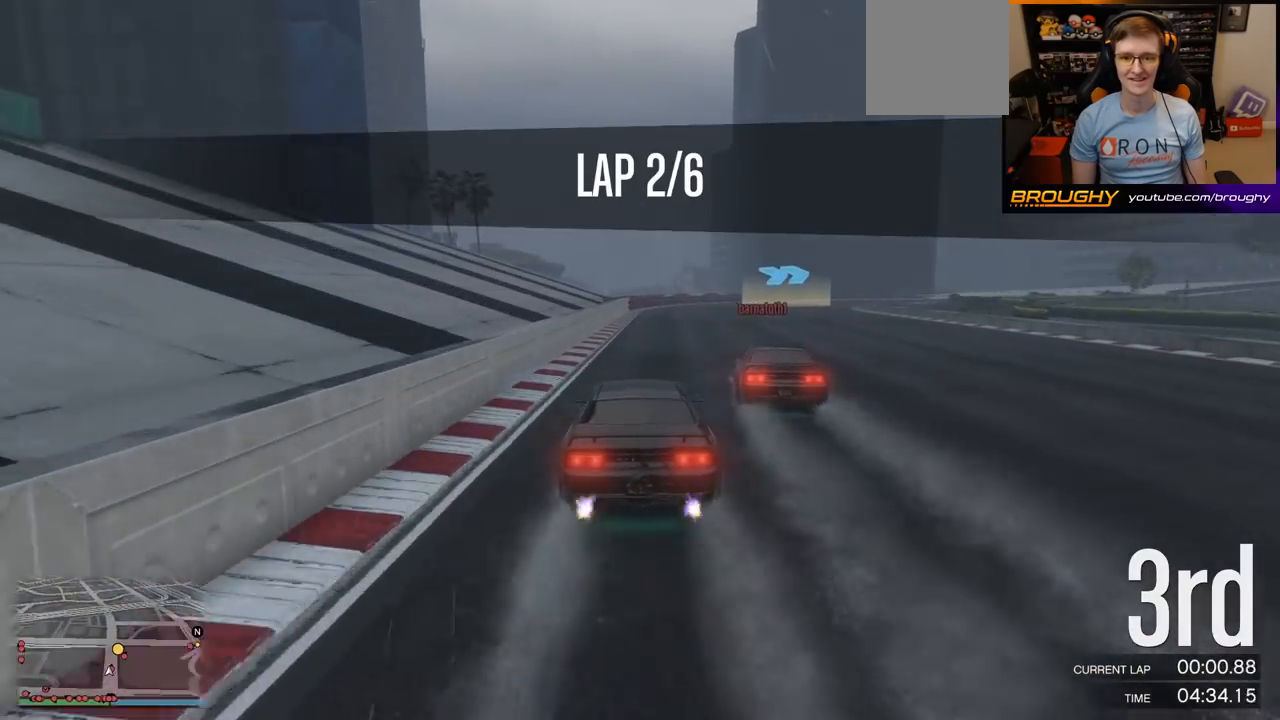
{"buttons": ["L2"], "left_stick": "right", "right_stick": "center", "events": []}
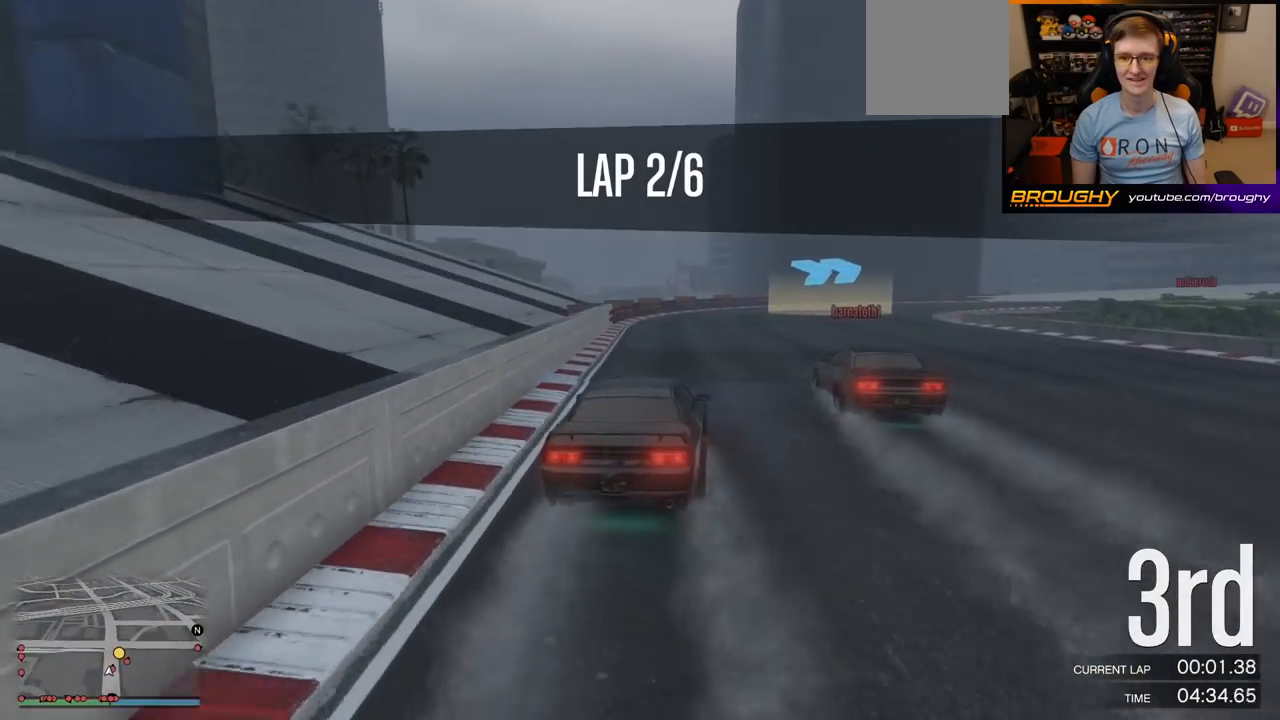
{"buttons": ["R2"], "left_stick": "right", "right_stick": "center", "events": [[50, "L2", "up"], [367, "left_stick", "center"], [433, "left_stick", "right"], [483, "R2", "down"]]}
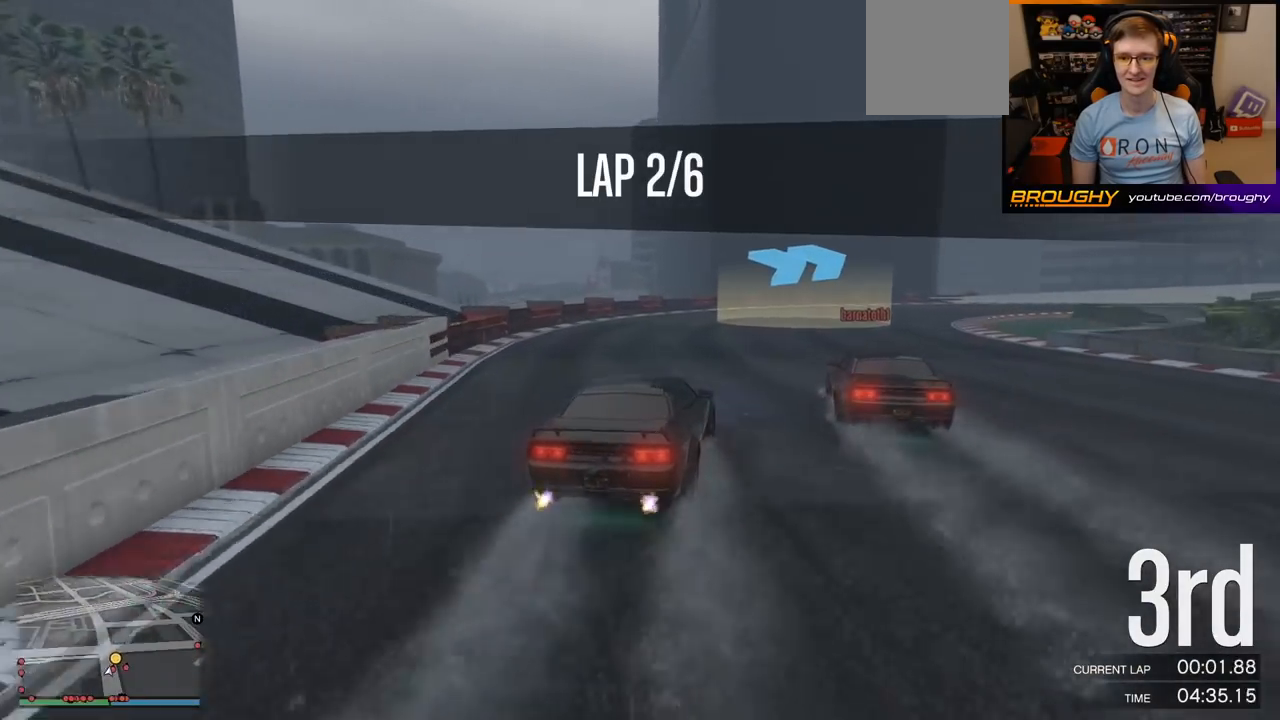
{"buttons": ["R2"], "left_stick": "right", "right_stick": "center", "events": [[200, "left_stick", "center"], [300, "left_stick", "right"]]}
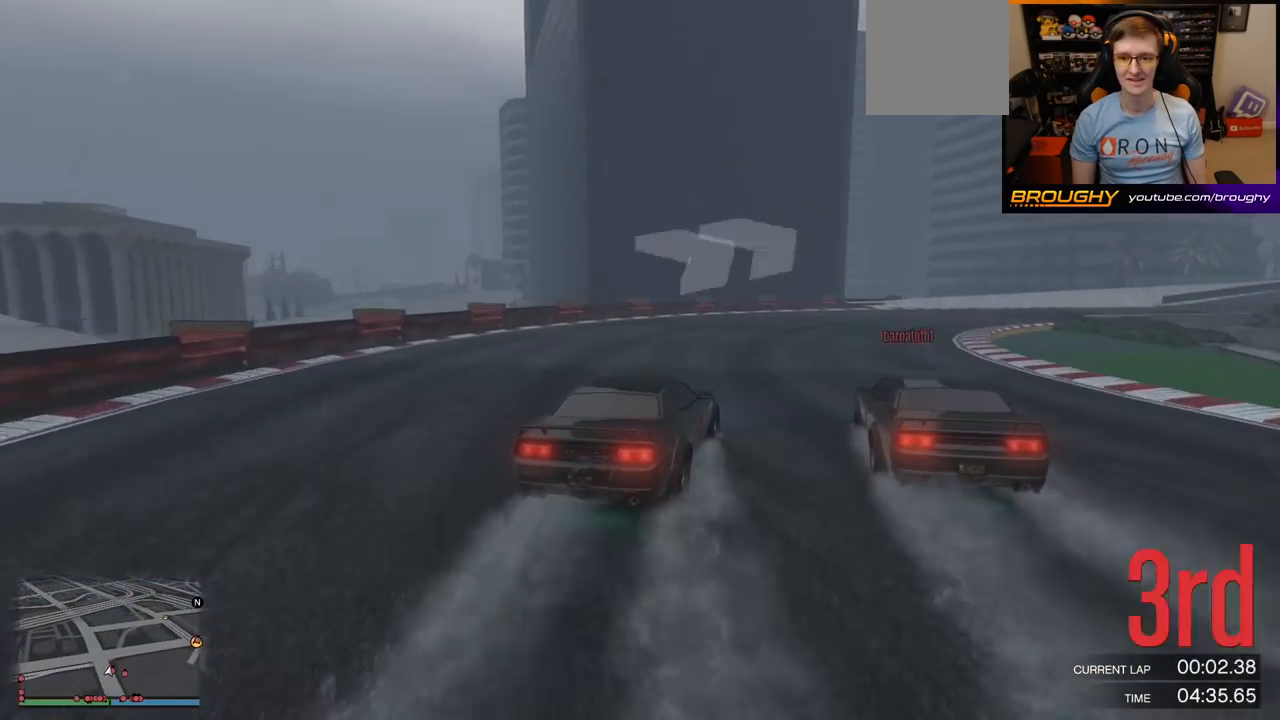
{"buttons": ["R2"], "left_stick": "right", "right_stick": "center", "events": []}
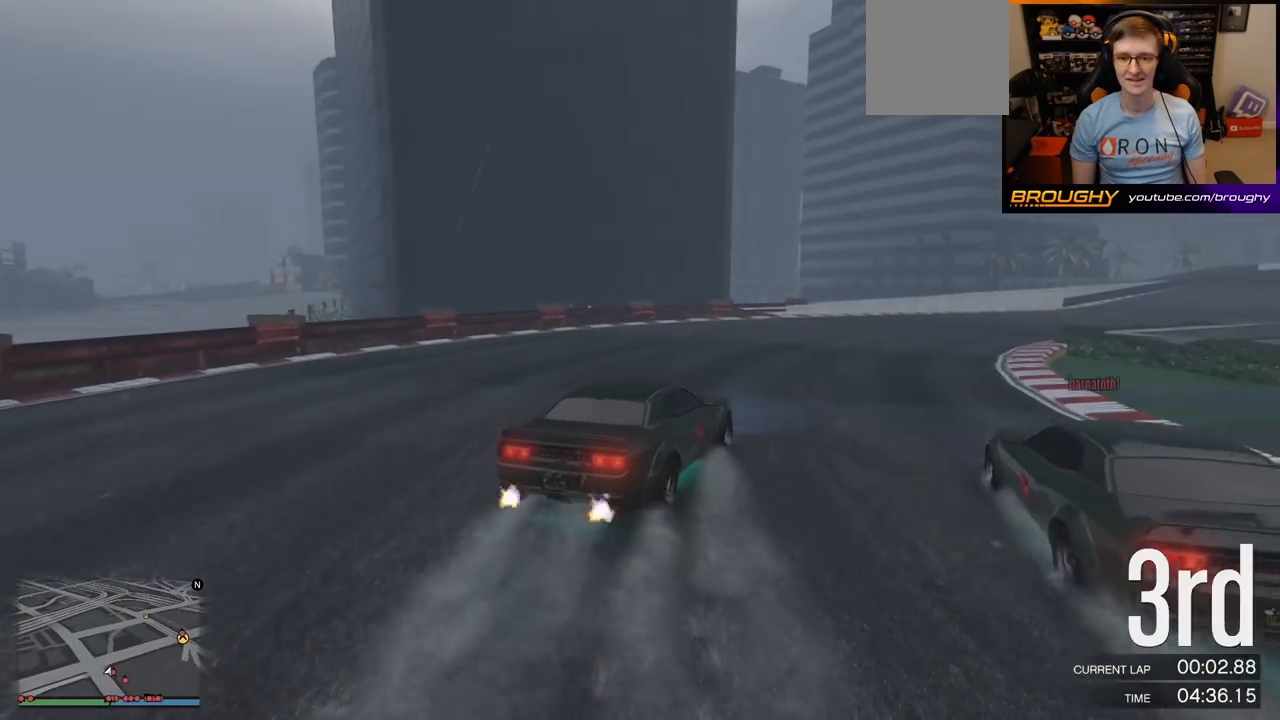
{"buttons": [], "left_stick": "center", "right_stick": "center", "events": [[33, "R2", "up"], [283, "left_stick", "center"], [367, "left_stick", "up-left"], [483, "left_stick", "center"]]}
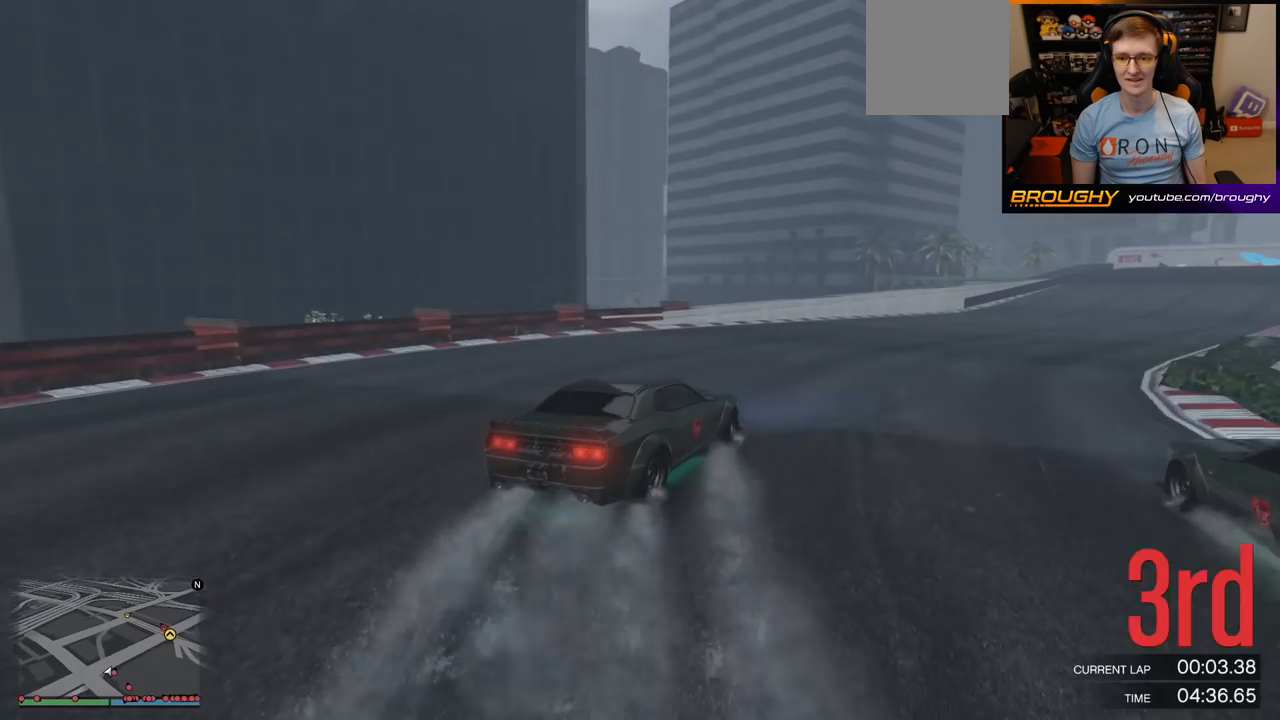
{"buttons": ["R2"], "left_stick": "right", "right_stick": "center", "events": [[50, "left_stick", "right"], [117, "R2", "down"], [217, "left_stick", "center"], [350, "left_stick", "right"]]}
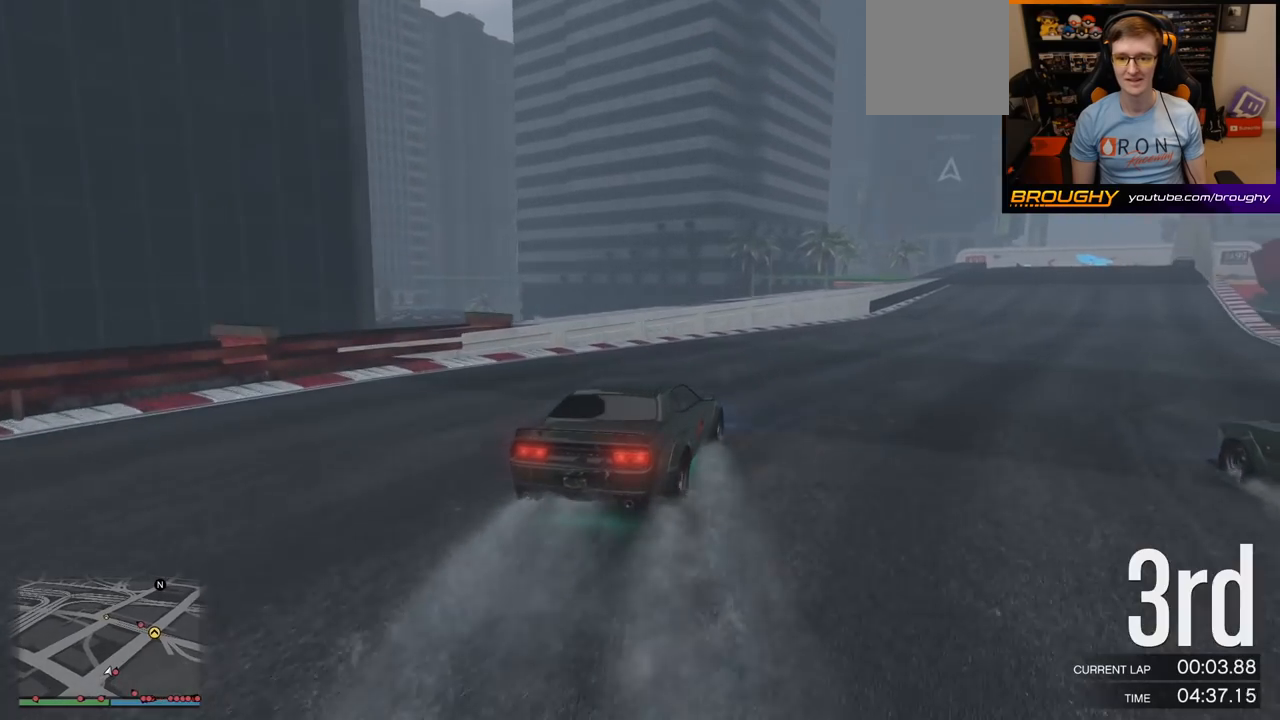
{"buttons": ["R2"], "left_stick": "right", "right_stick": "center", "events": []}
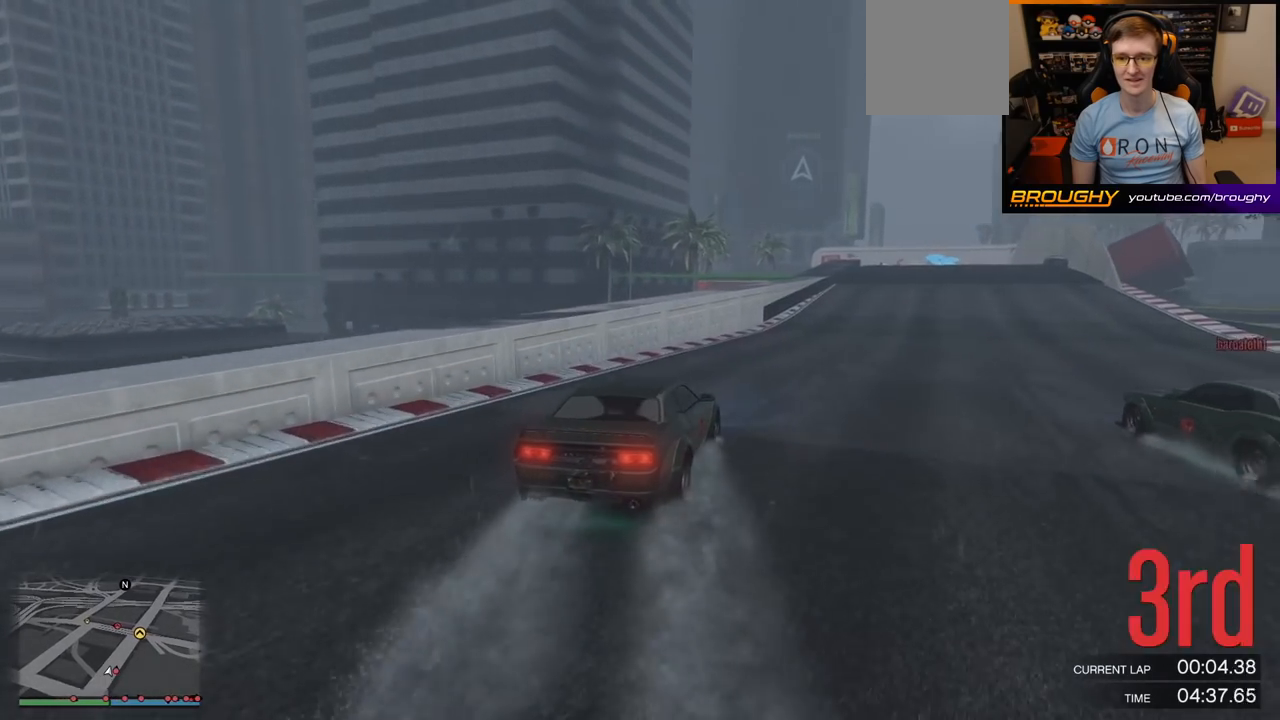
{"buttons": ["R2"], "left_stick": "center", "right_stick": "center", "events": [[33, "left_stick", "center"], [233, "left_stick", "right"], [400, "left_stick", "center"]]}
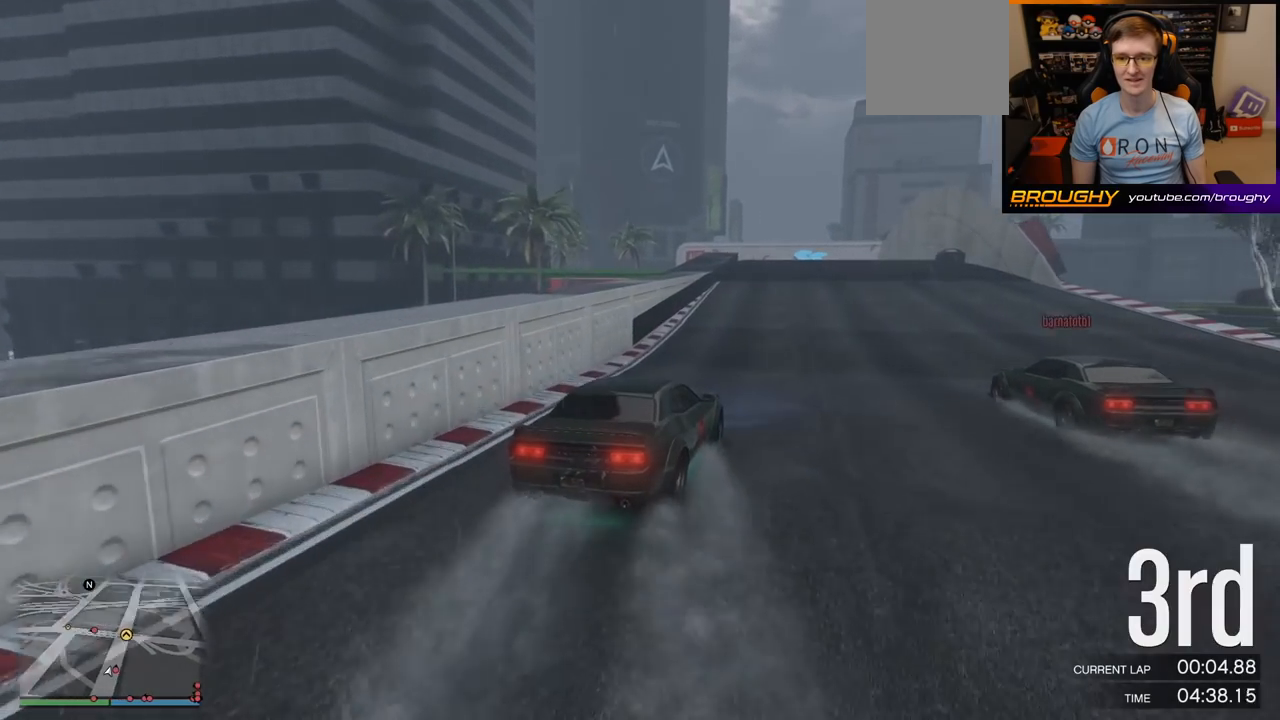
{"buttons": ["R2"], "left_stick": "center", "right_stick": "center", "events": [[217, "left_stick", "right"], [350, "left_stick", "center"]]}
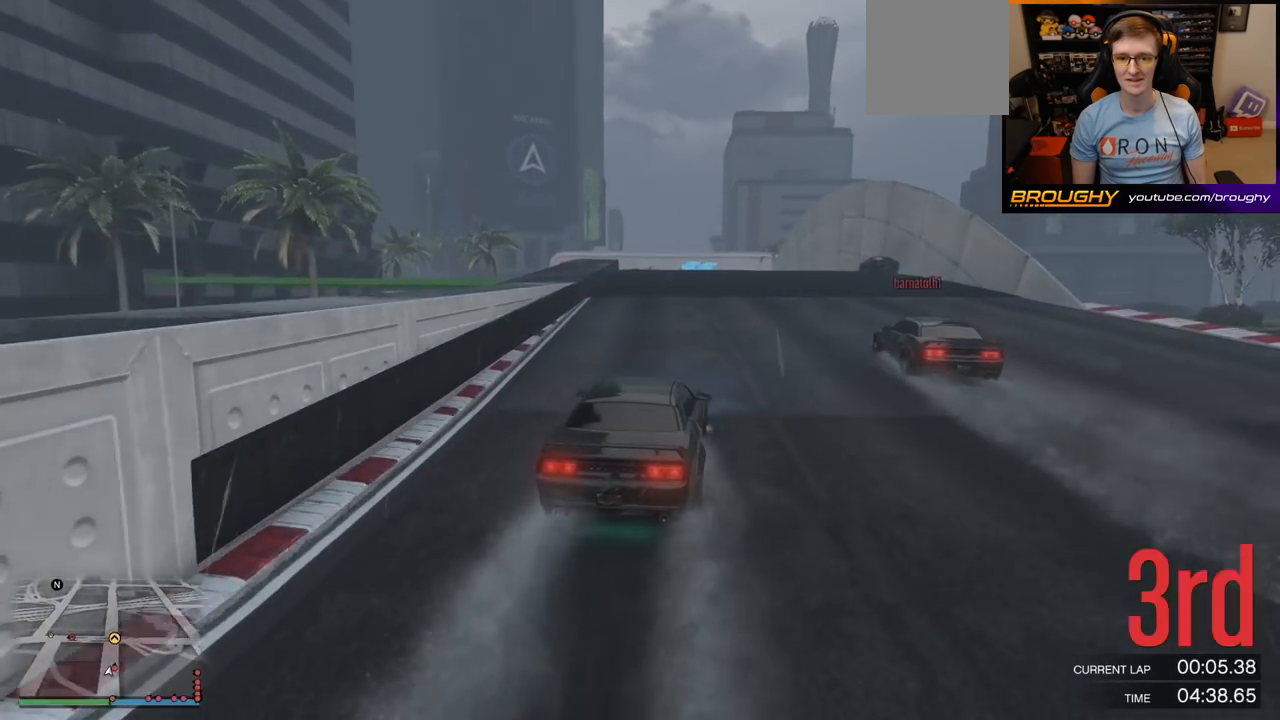
{"buttons": ["R2"], "left_stick": "center", "right_stick": "center", "events": [[17, "left_stick", "right"], [133, "left_stick", "center"]]}
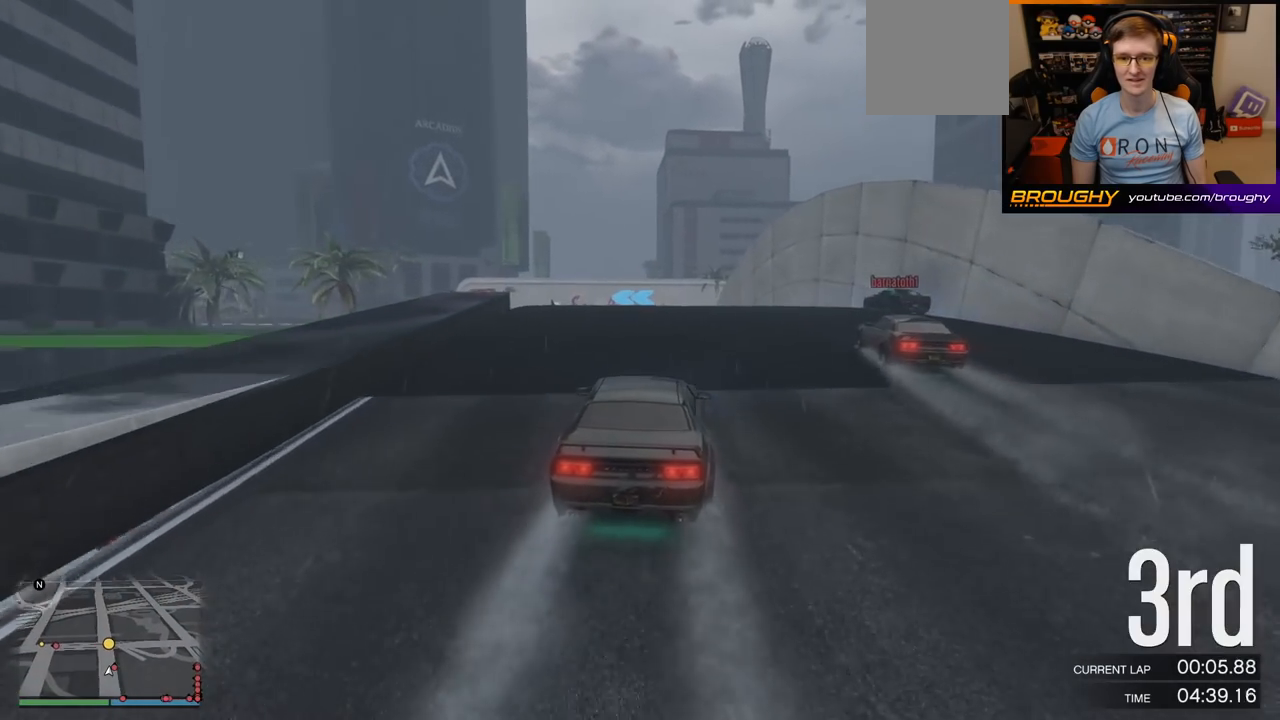
{"buttons": ["L2"], "left_stick": "center", "right_stick": "center", "events": [[250, "left_stick", "up-left"], [333, "L2", "down"], [433, "R2", "up"], [467, "left_stick", "center"]]}
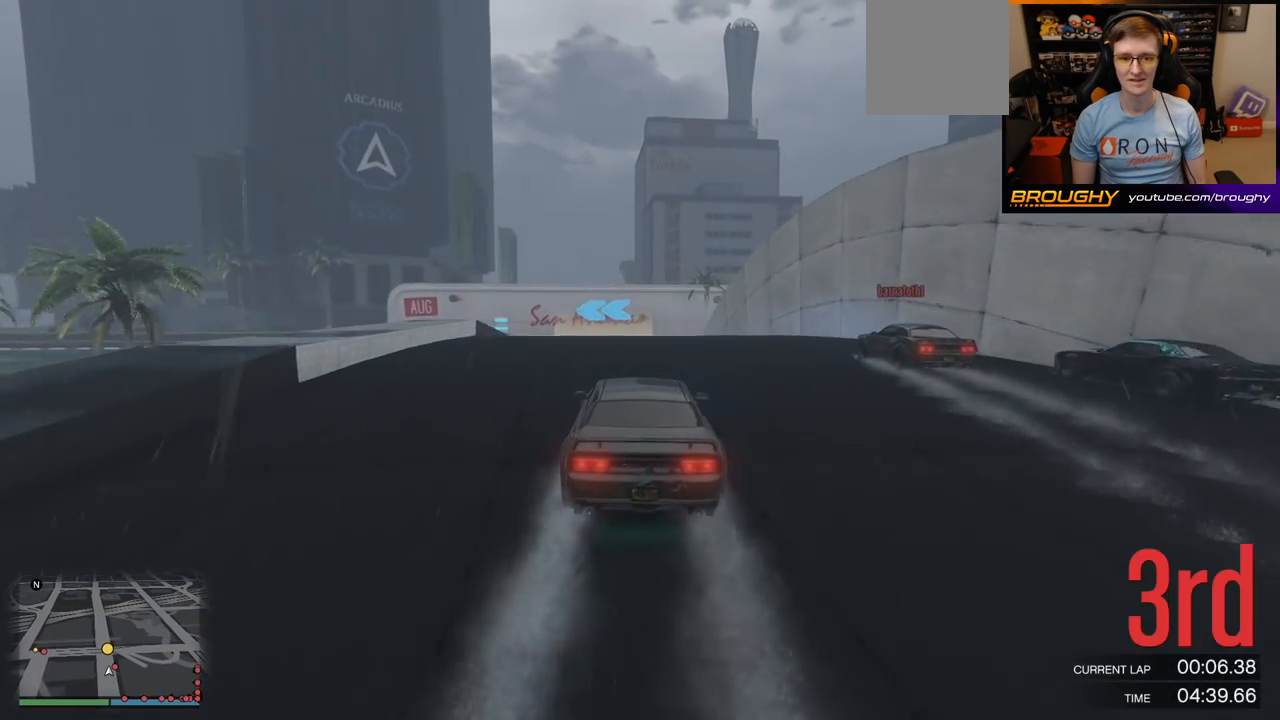
{"buttons": ["L2"], "left_stick": "up-left", "right_stick": "center", "events": [[33, "L2", "up"], [267, "left_stick", "up-left"], [350, "L2", "down"]]}
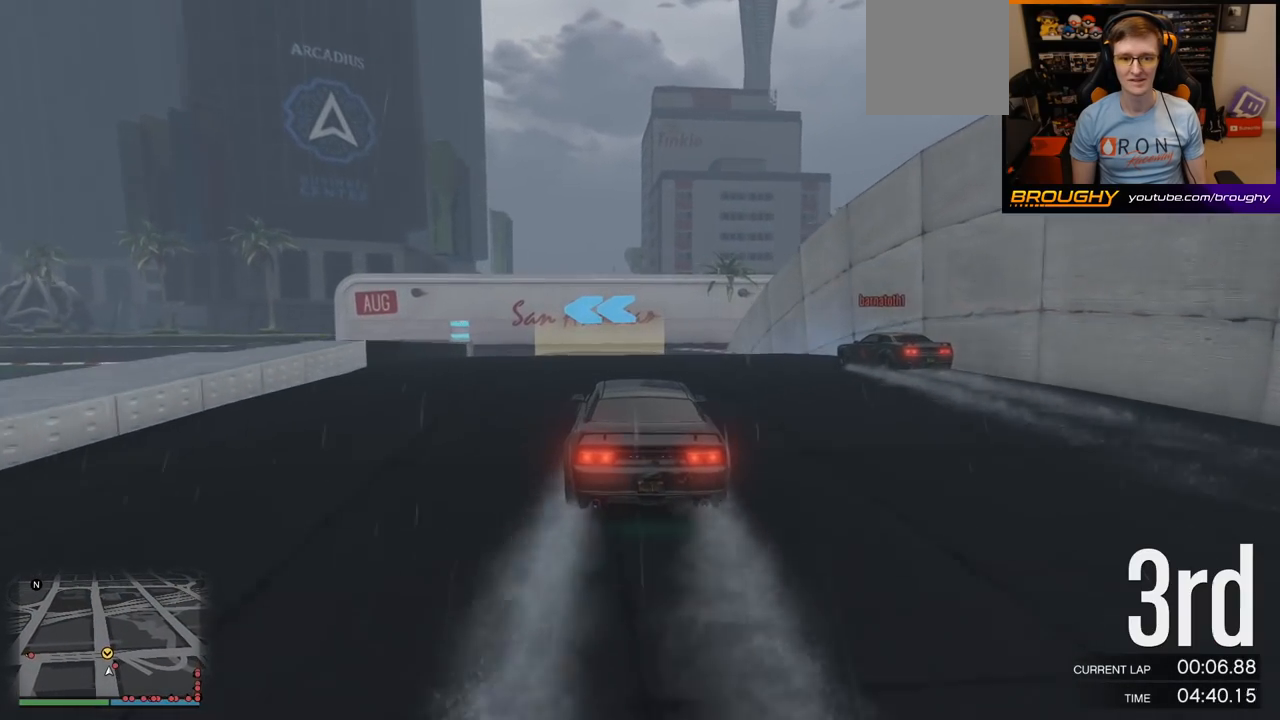
{"buttons": [], "left_stick": "up-left", "right_stick": "center", "events": [[117, "left_stick", "center"], [283, "left_stick", "up-left"], [317, "L2", "up"]]}
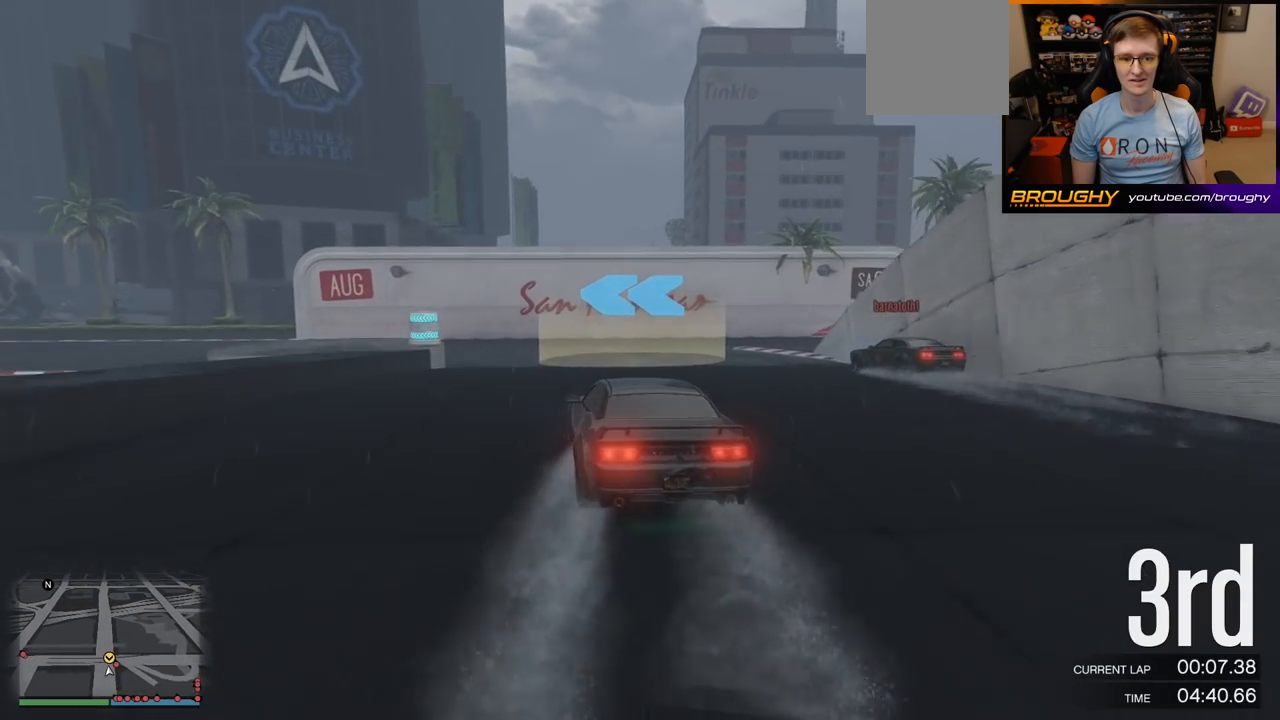
{"buttons": ["L2"], "left_stick": "up-left", "right_stick": "center", "events": [[50, "L2", "down"], [217, "L2", "up"], [233, "left_stick", "center"], [383, "left_stick", "up-left"], [417, "L2", "down"]]}
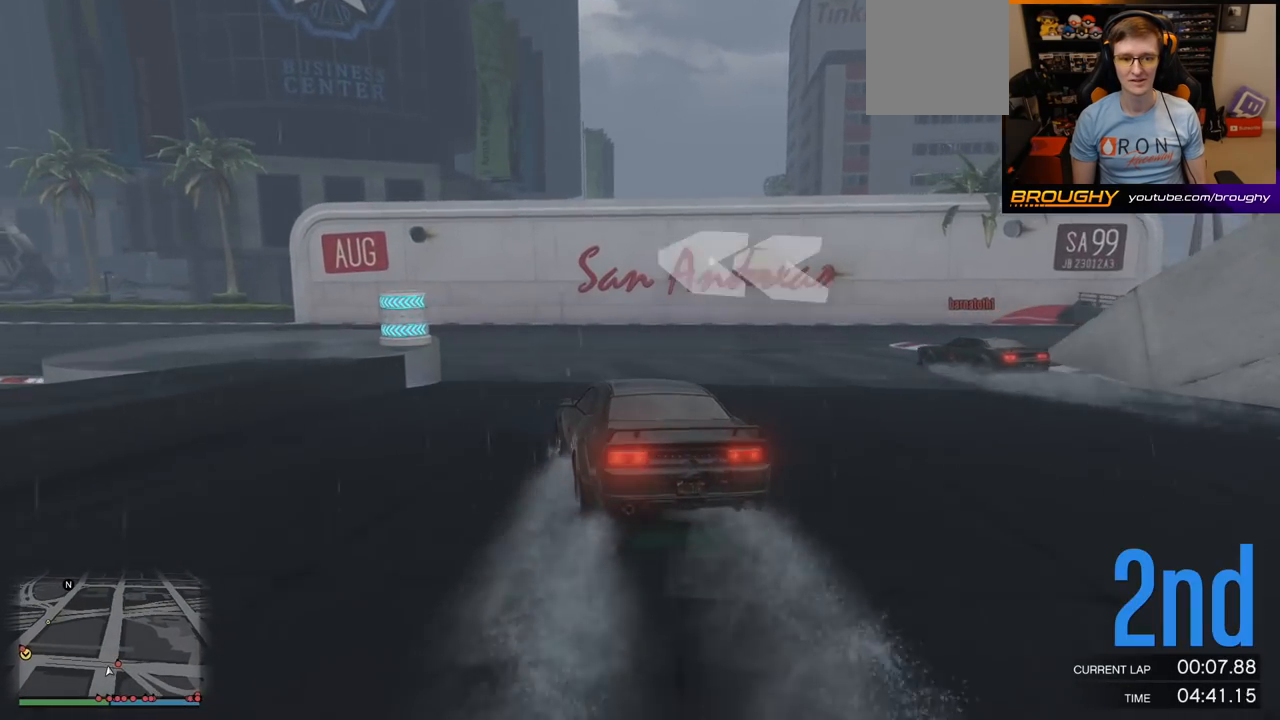
{"buttons": [], "left_stick": "center", "right_stick": "center", "events": [[200, "L2", "up"], [483, "left_stick", "center"]]}
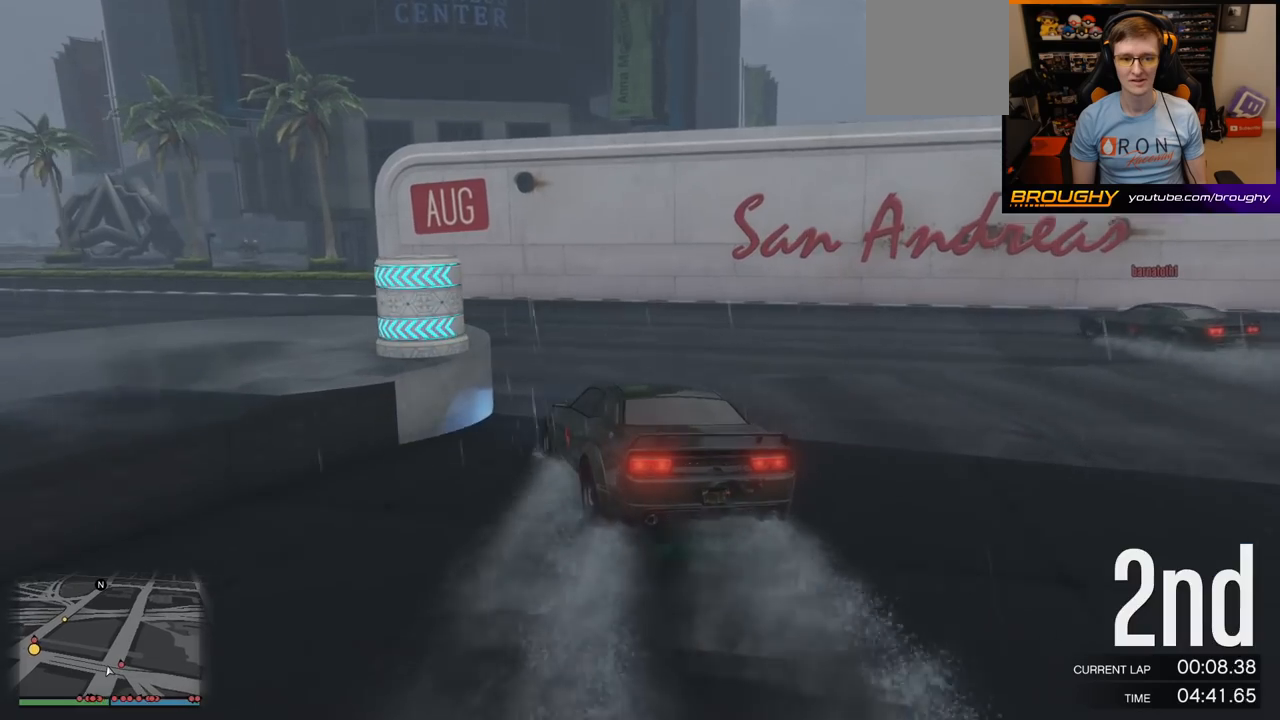
{"buttons": ["R2"], "left_stick": "up-left", "right_stick": "center", "events": [[117, "R2", "down"], [133, "left_stick", "up-left"], [317, "left_stick", "center"], [417, "left_stick", "up-left"]]}
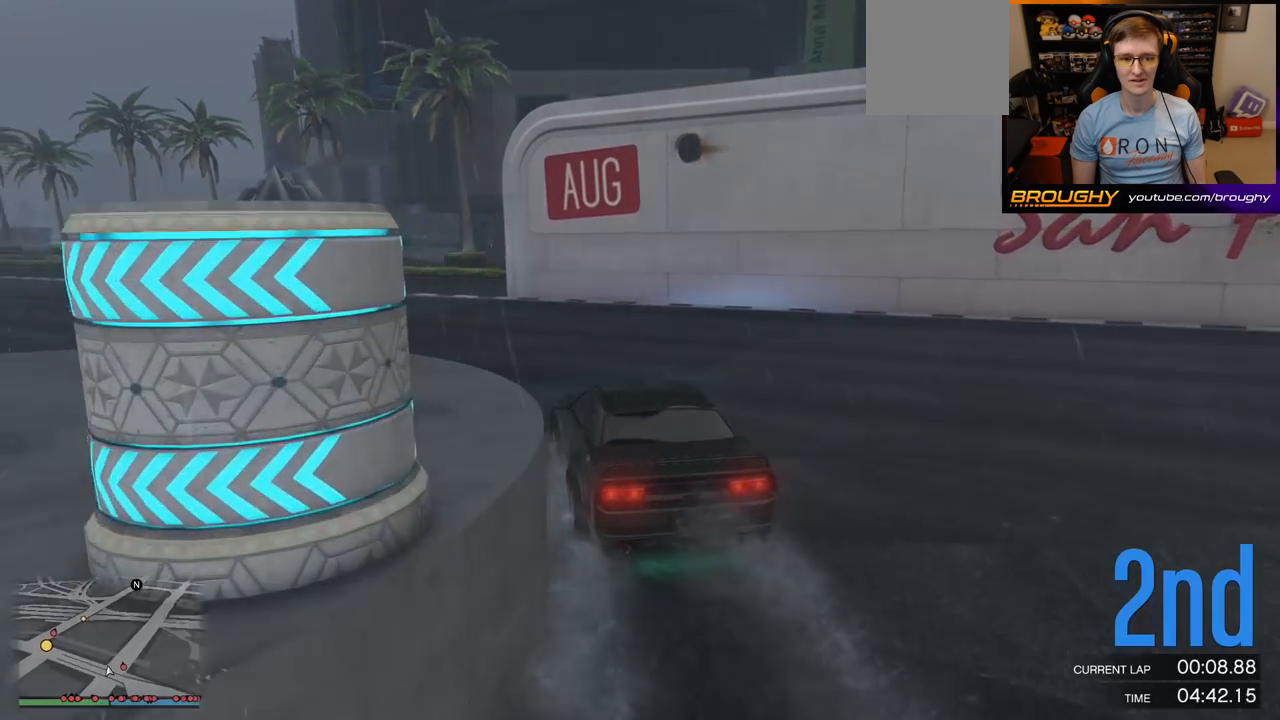
{"buttons": ["R2"], "left_stick": "up-left", "right_stick": "center", "events": [[83, "left_stick", "center"], [200, "left_stick", "up-left"], [433, "R2", "up"], [483, "R2", "down"]]}
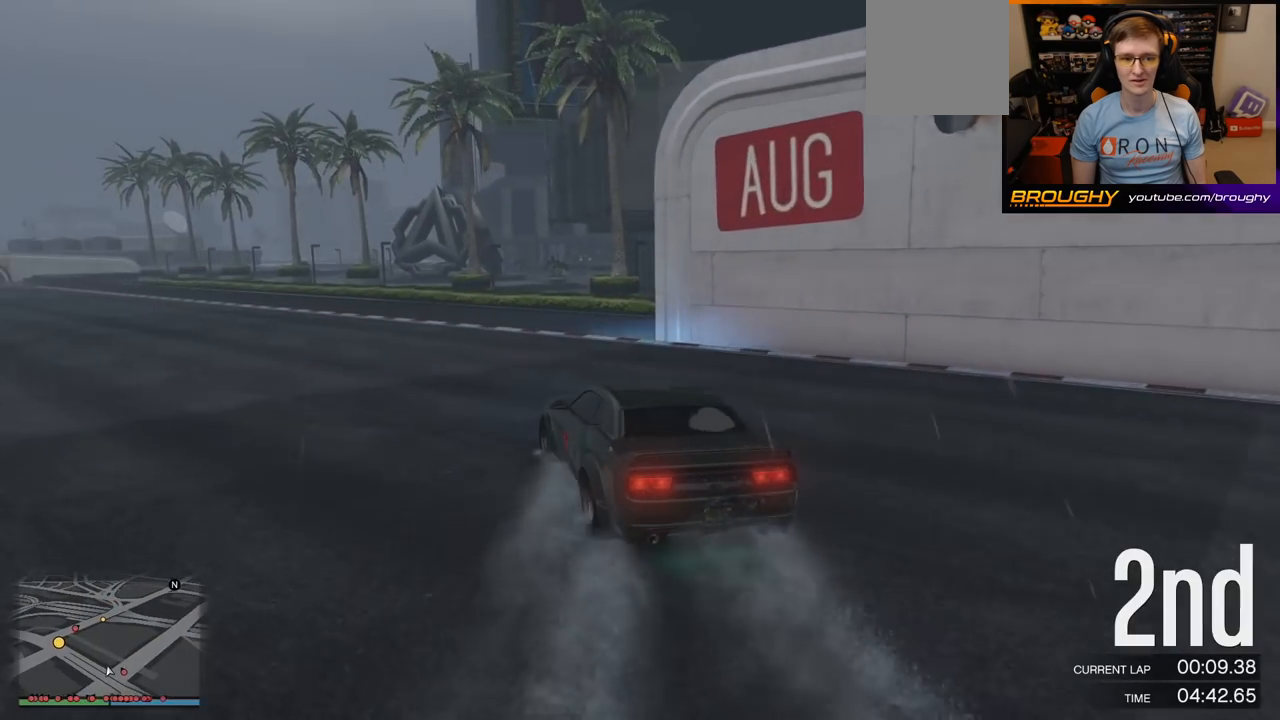
{"buttons": ["R2"], "left_stick": "up-left", "right_stick": "center", "events": [[133, "left_stick", "center"], [333, "left_stick", "up-left"]]}
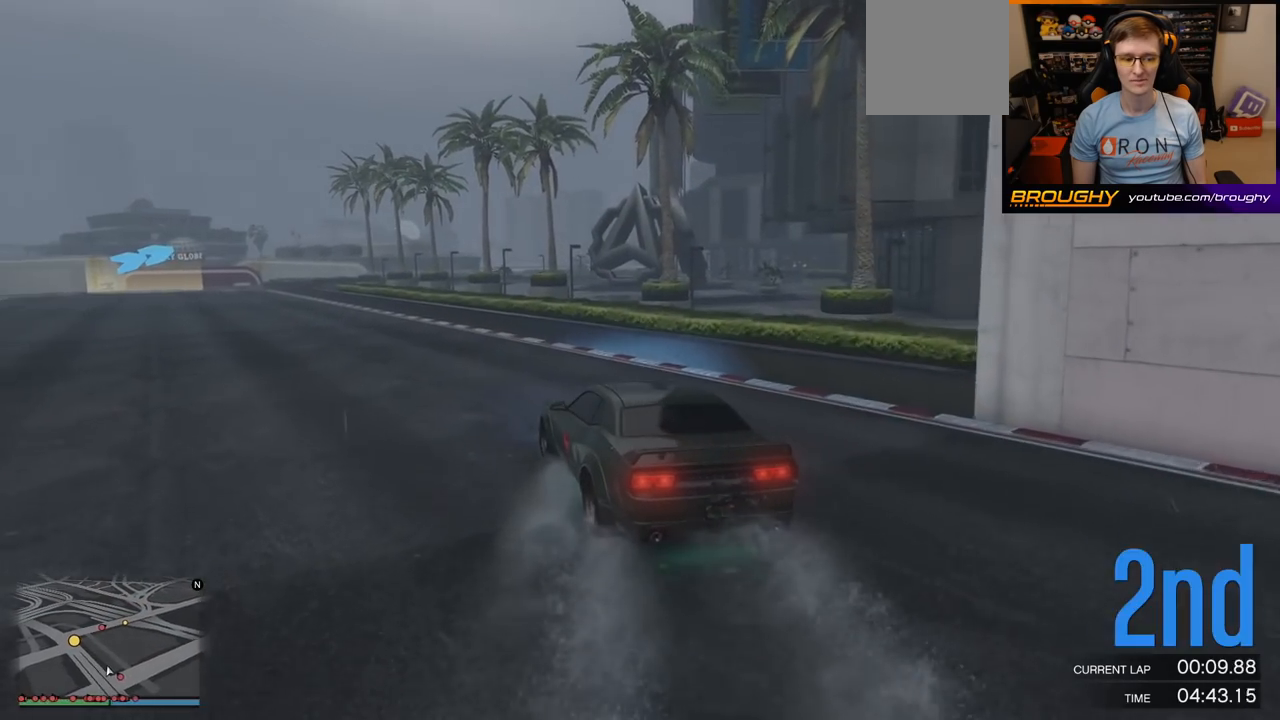
{"buttons": ["R2"], "left_stick": "center", "right_stick": "center", "events": [[450, "left_stick", "center"]]}